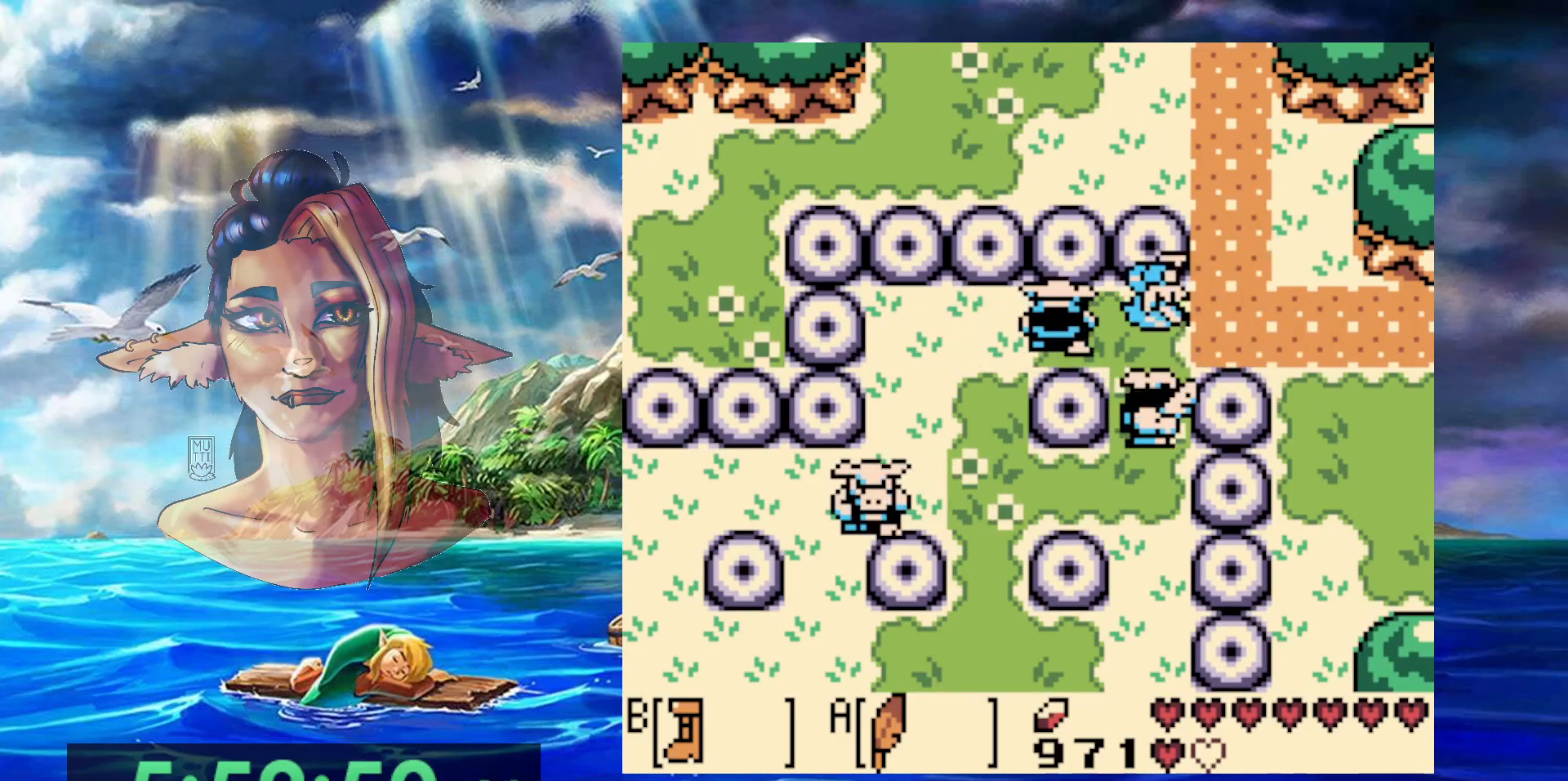
Gameplay with a controller (Nintendo layout); each line is a JSON object with the inputs held at the frame after it. "events" lists button and stick changes between this image and that frame as [ms after this image, input, new state], when the widget could be followed in between. Not read: L3 R3.
{"buttons": ["DPAD_DOWN"], "events": [[67, "DPAD_RIGHT", "down"], [333, "A", "up"], [450, "DPAD_RIGHT", "up"]]}
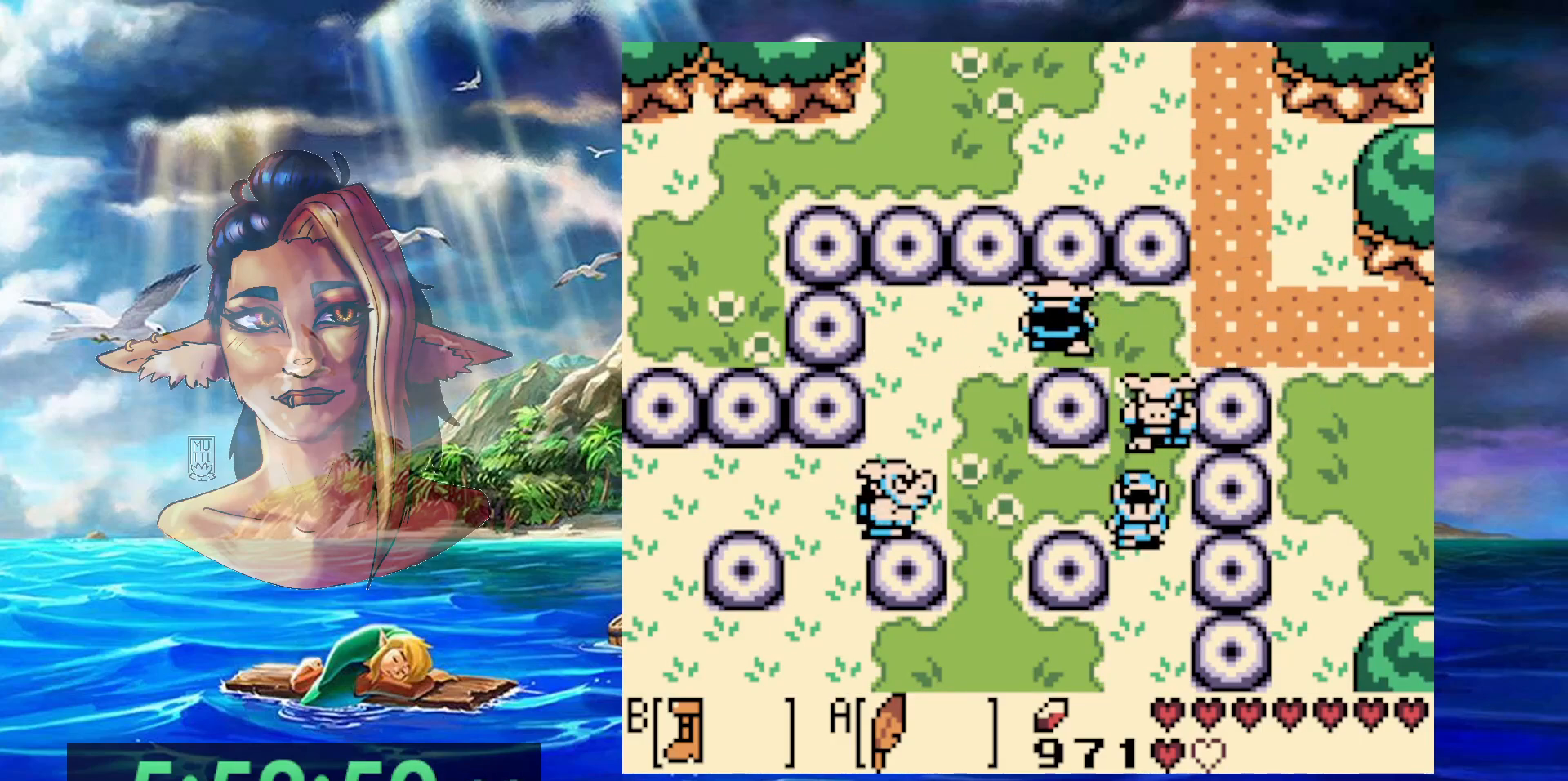
{"buttons": ["DPAD_DOWN", "DPAD_LEFT"], "events": [[300, "DPAD_LEFT", "down"]]}
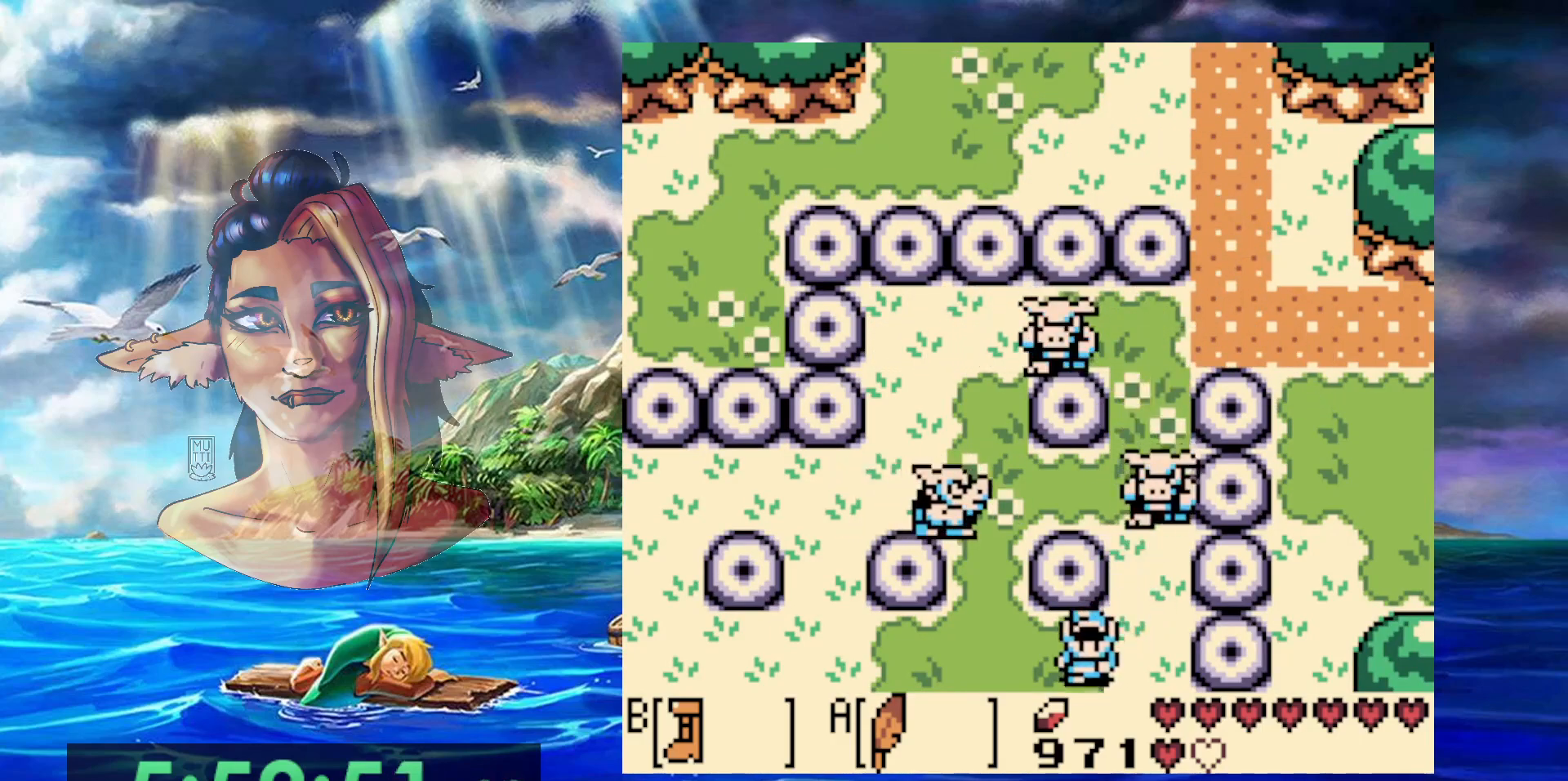
{"buttons": ["DPAD_DOWN"], "events": [[433, "DPAD_LEFT", "up"]]}
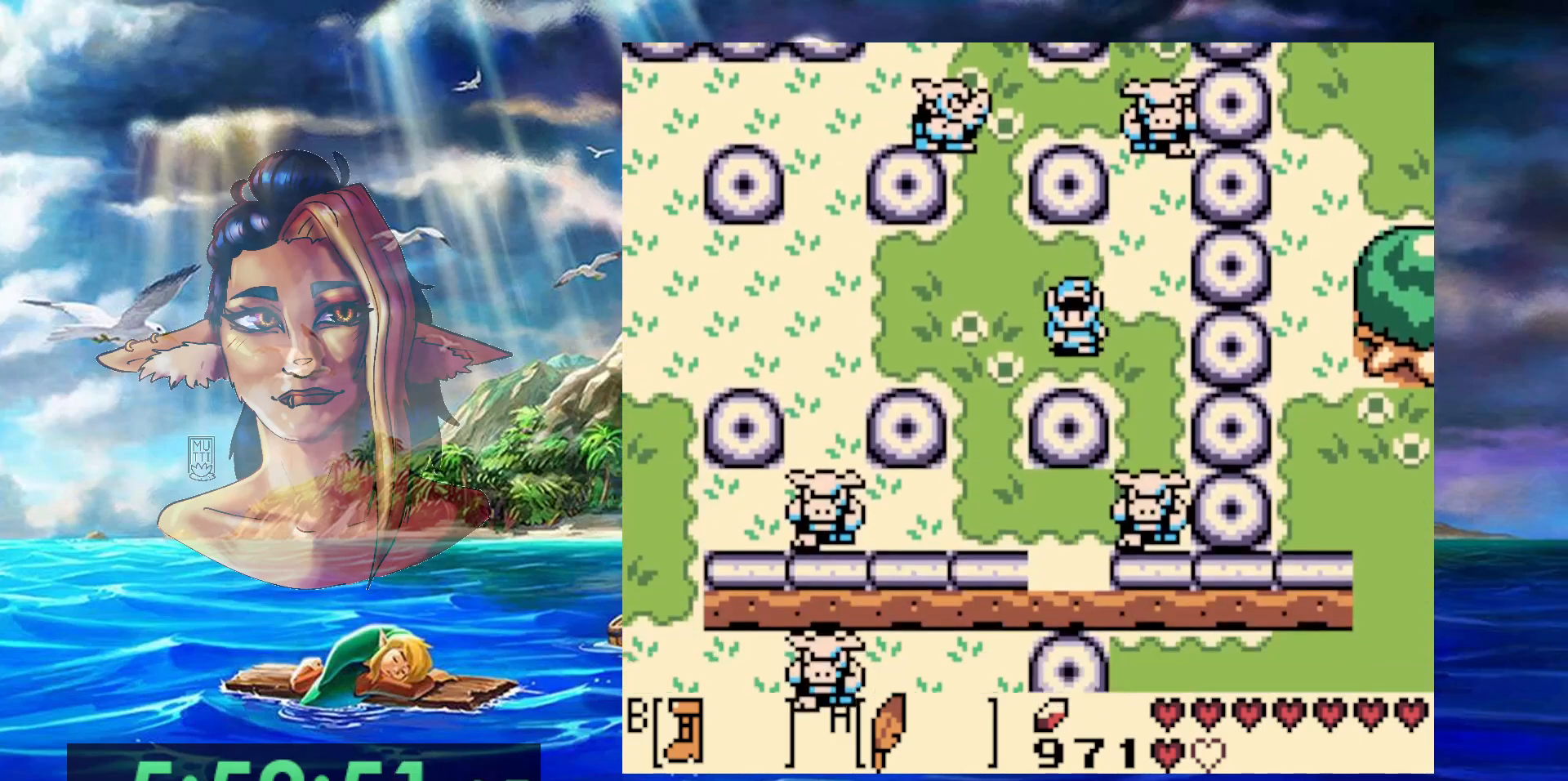
{"buttons": ["DPAD_DOWN", "DPAD_LEFT"], "events": [[233, "DPAD_LEFT", "down"], [283, "DPAD_DOWN", "up"], [333, "DPAD_DOWN", "down"]]}
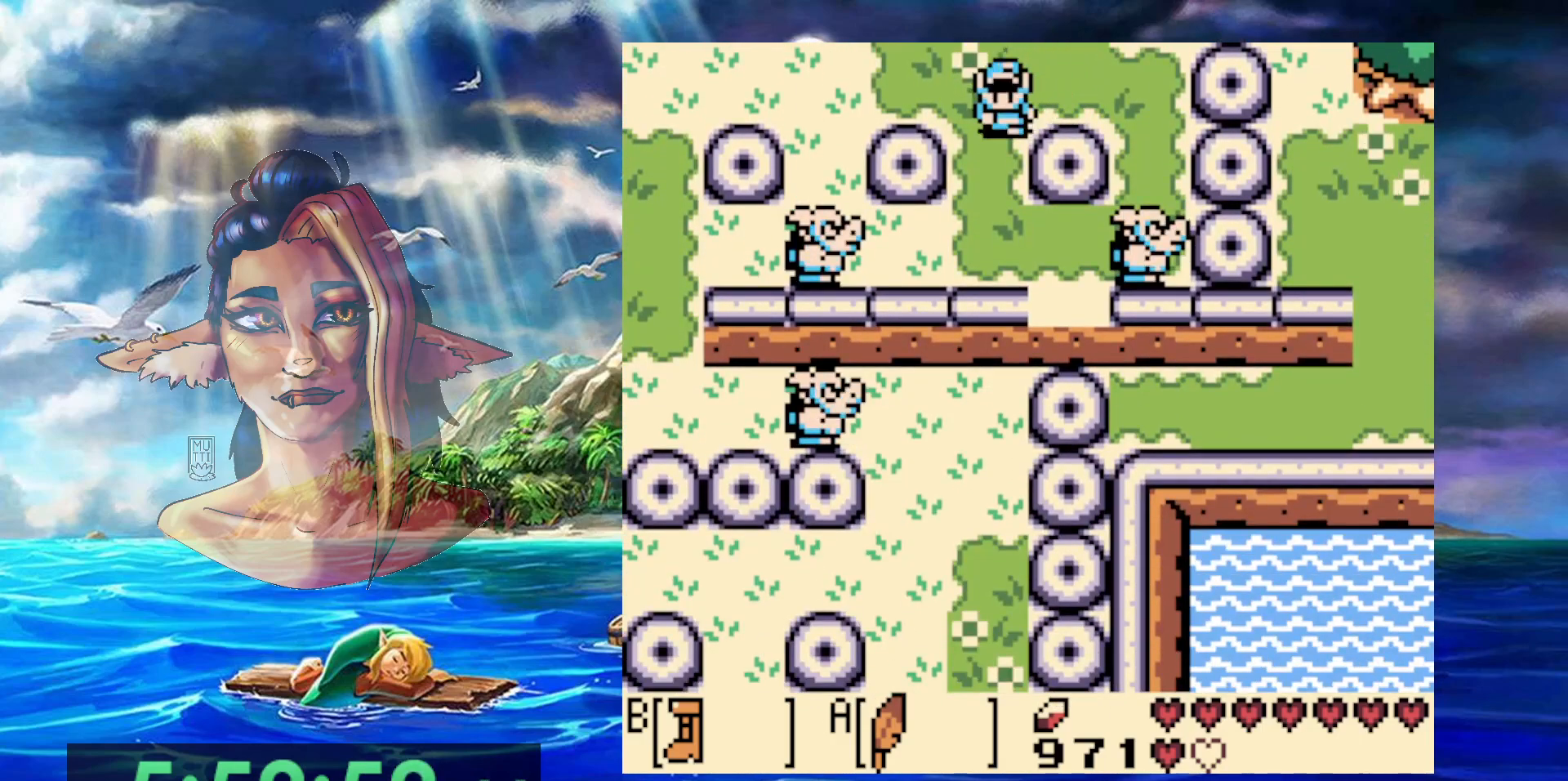
{"buttons": ["DPAD_LEFT"], "events": [[17, "DPAD_LEFT", "up"], [333, "DPAD_RIGHT", "down"], [383, "DPAD_RIGHT", "up"], [450, "DPAD_LEFT", "down"], [483, "DPAD_DOWN", "up"]]}
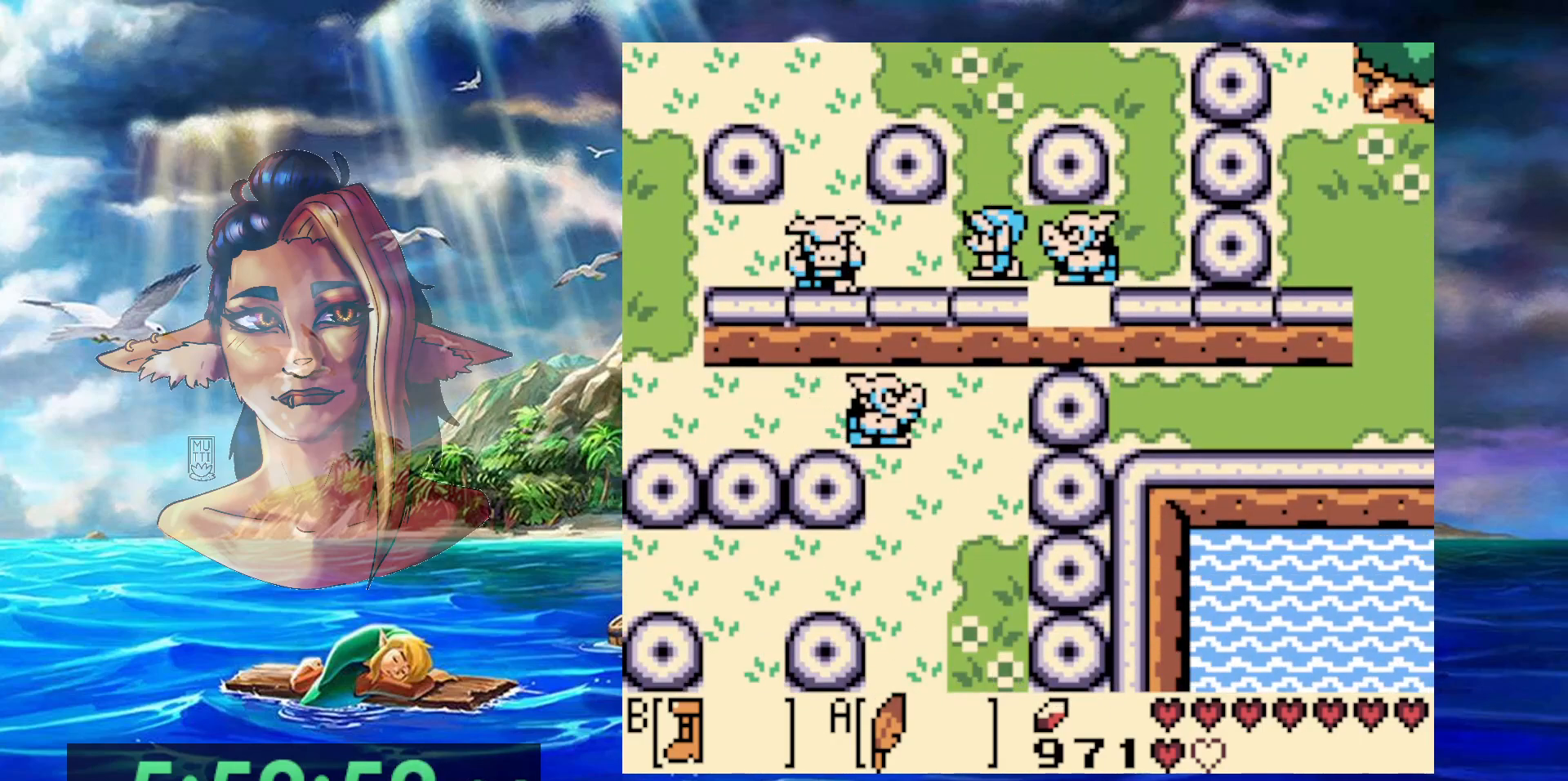
{"buttons": ["A", "DPAD_RIGHT"], "events": [[250, "DPAD_LEFT", "up"], [333, "DPAD_RIGHT", "down"], [383, "A", "down"]]}
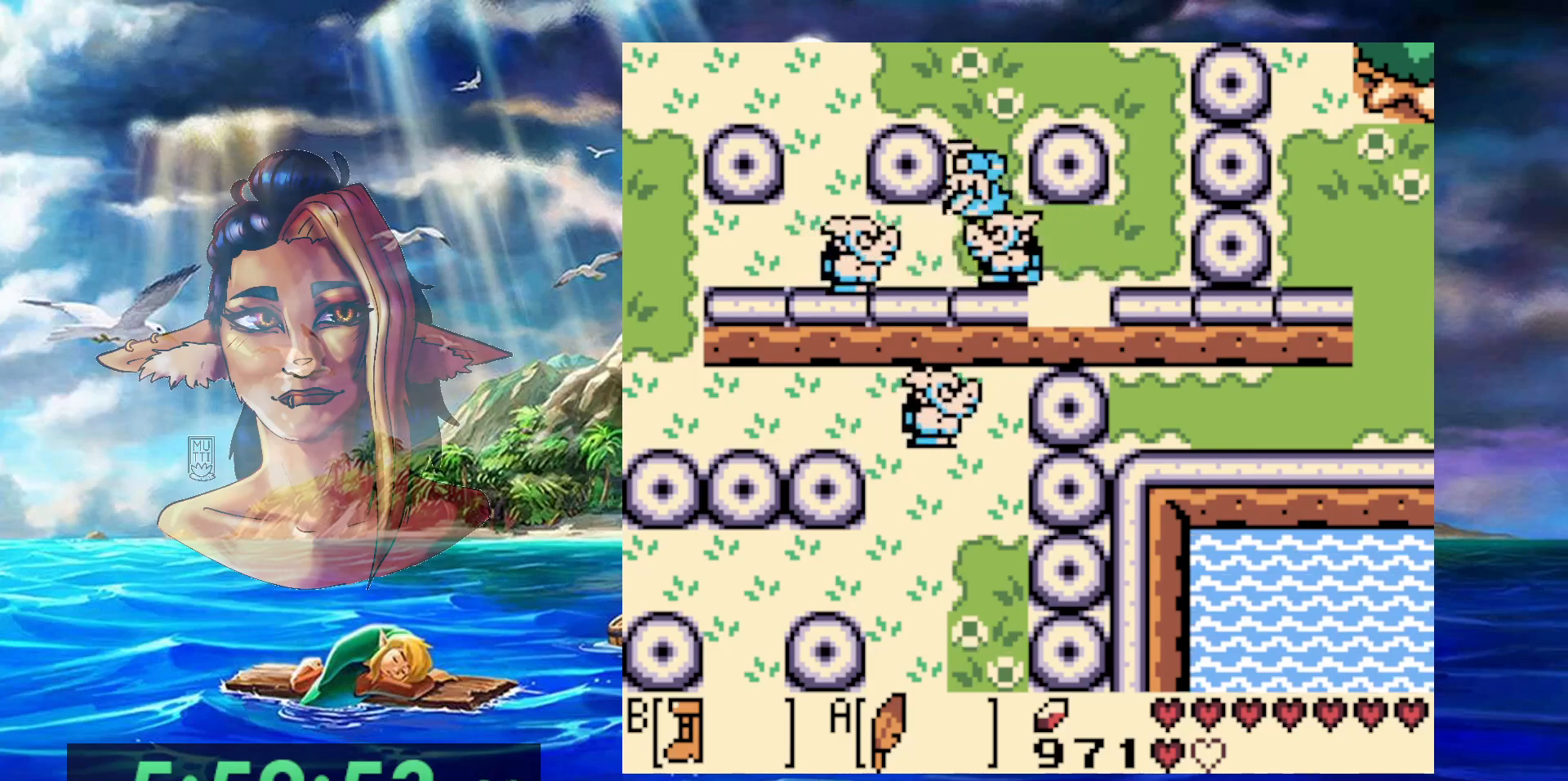
{"buttons": ["DPAD_DOWN", "DPAD_LEFT"], "events": [[183, "A", "up"], [250, "DPAD_RIGHT", "up"], [317, "DPAD_LEFT", "down"], [467, "DPAD_DOWN", "down"]]}
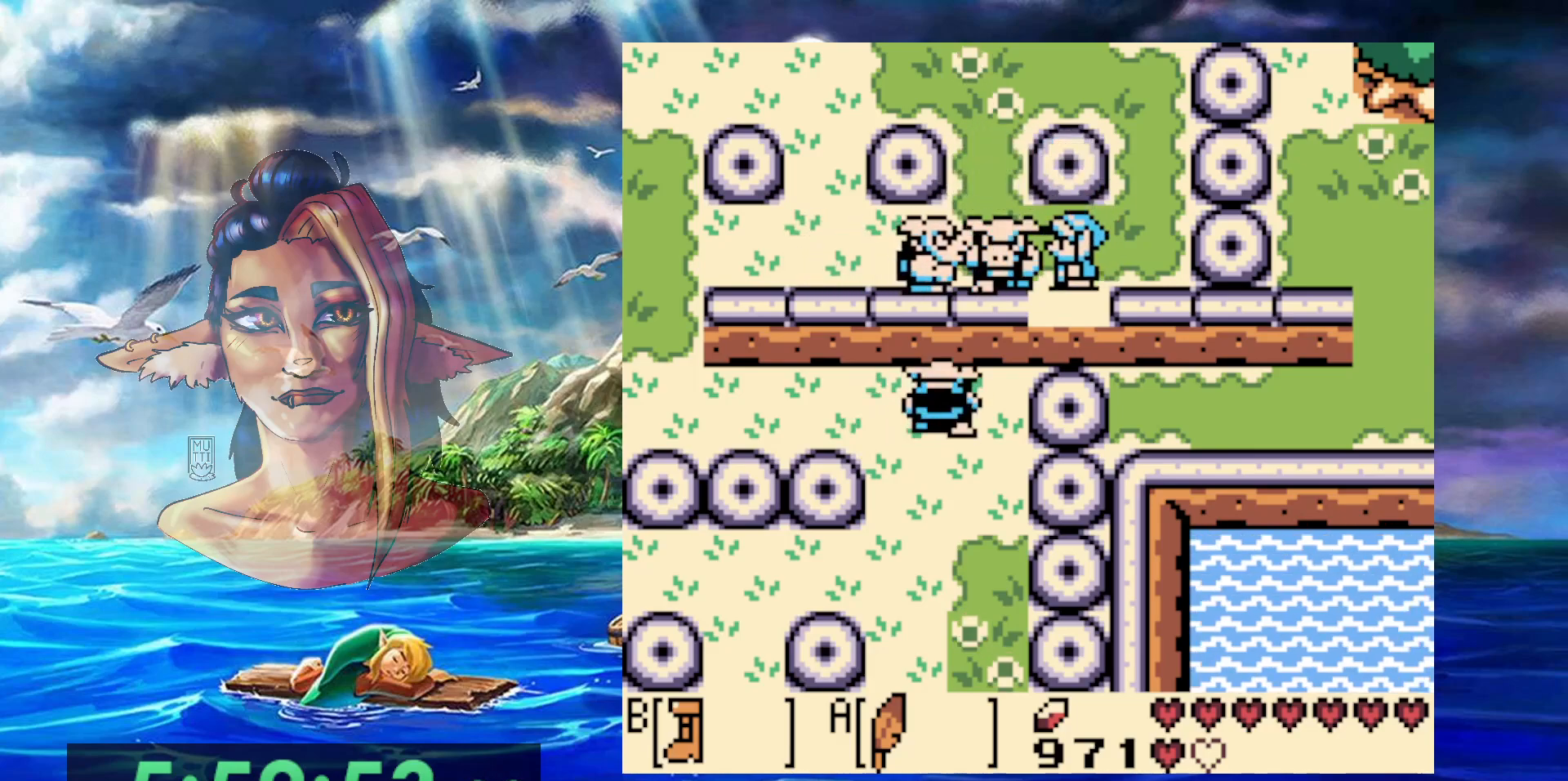
{"buttons": [], "events": [[33, "DPAD_LEFT", "up"], [350, "DPAD_DOWN", "up"]]}
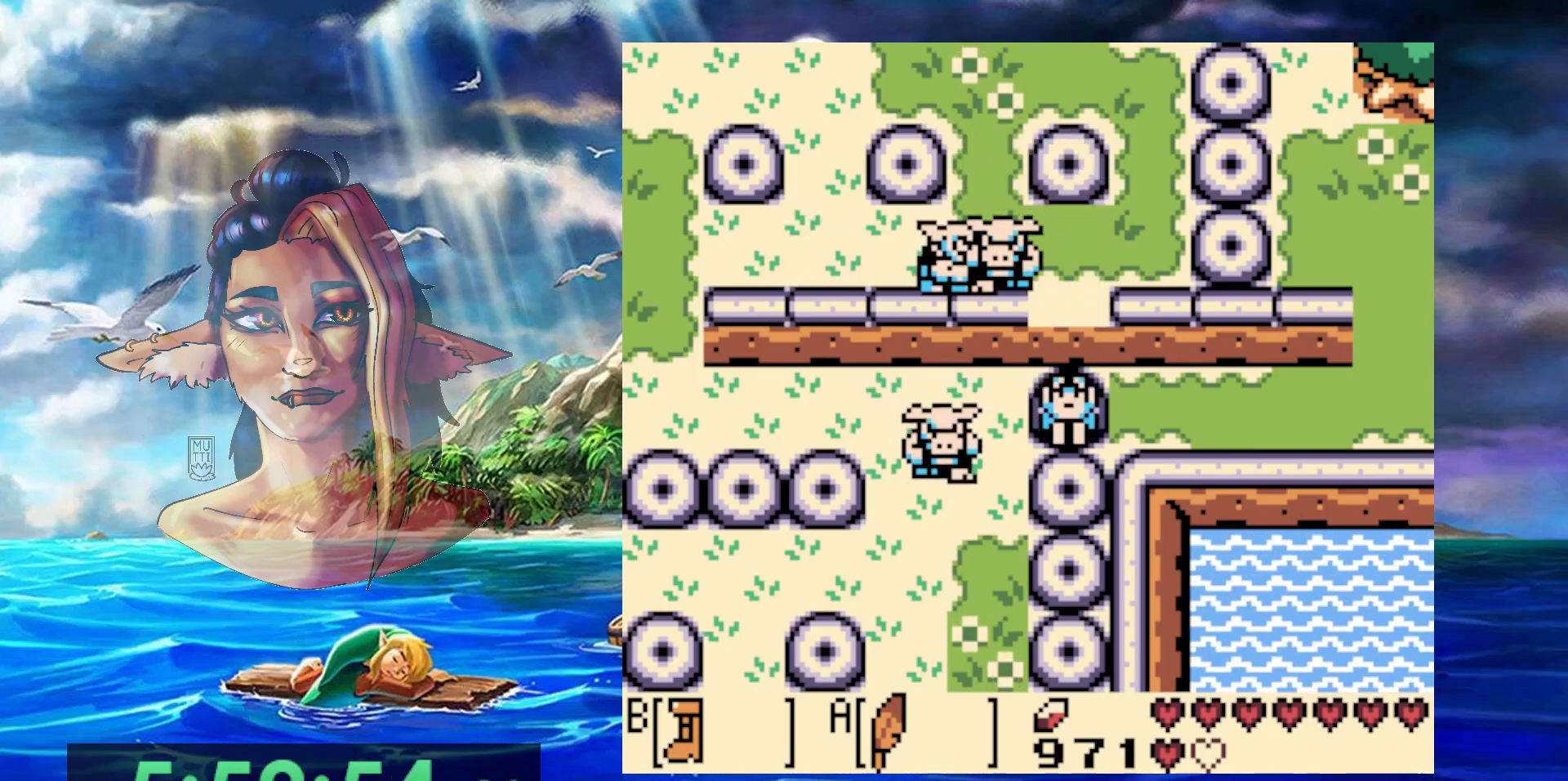
{"buttons": [], "events": []}
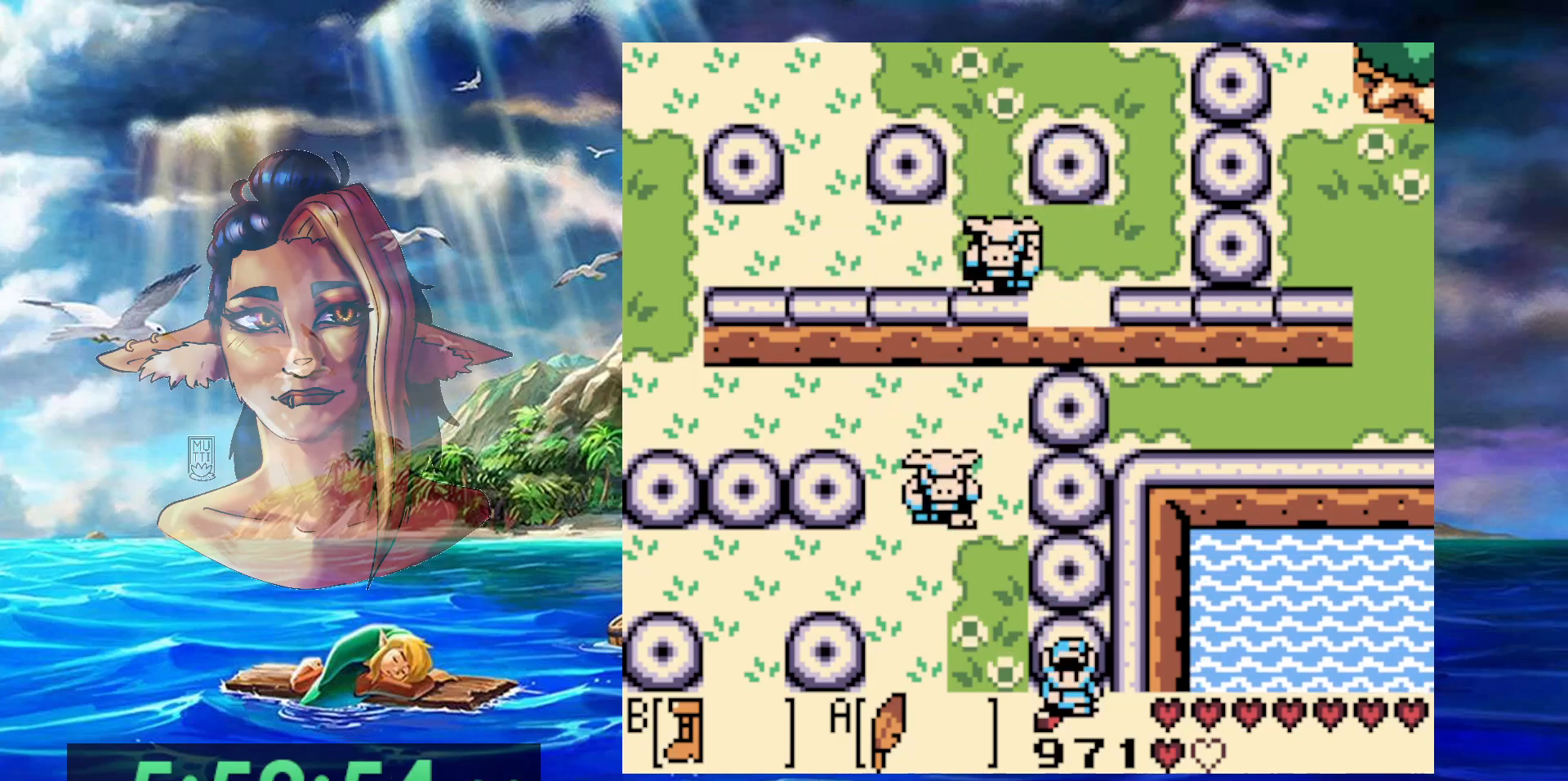
{"buttons": [], "events": []}
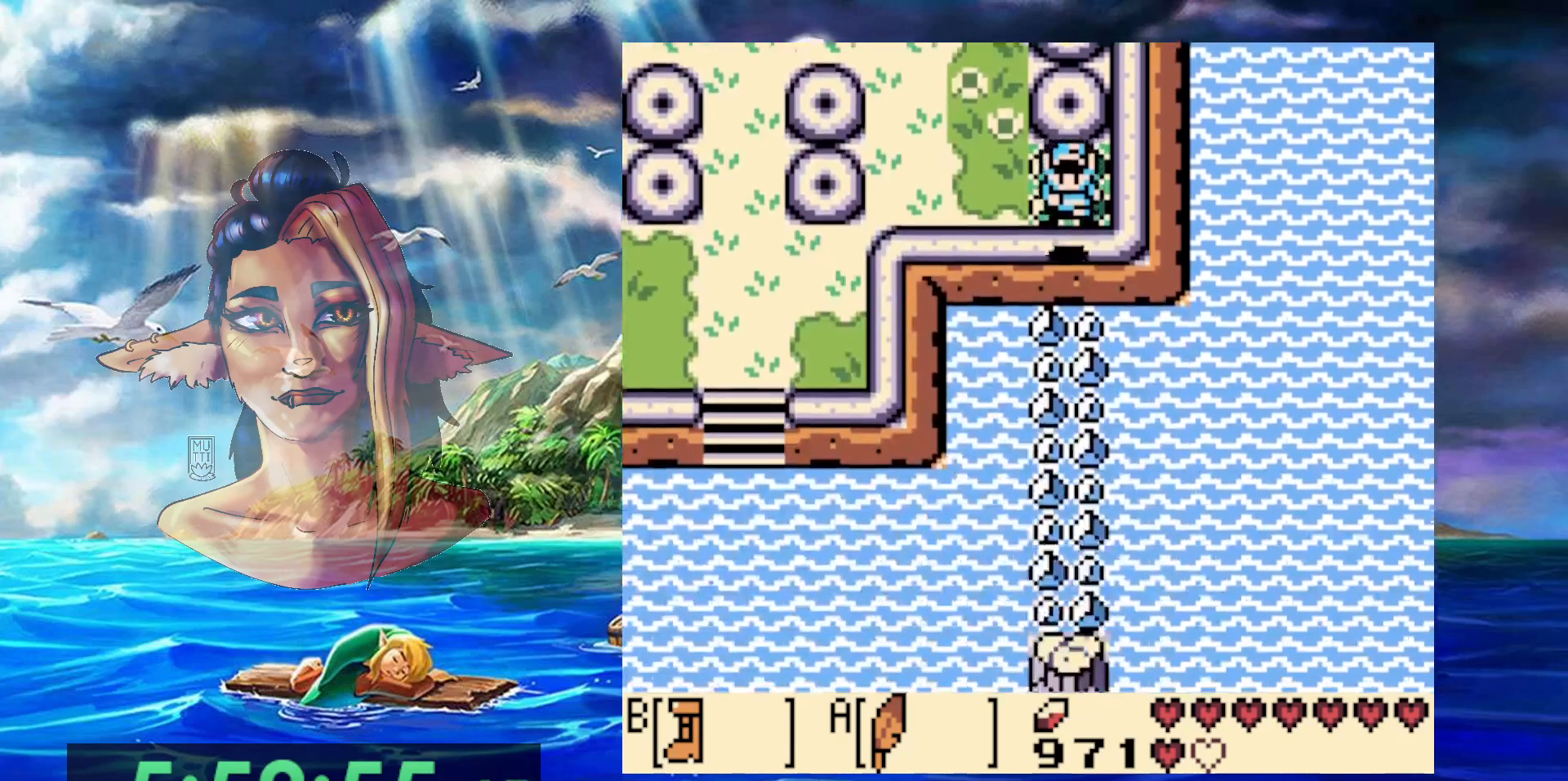
{"buttons": [], "events": []}
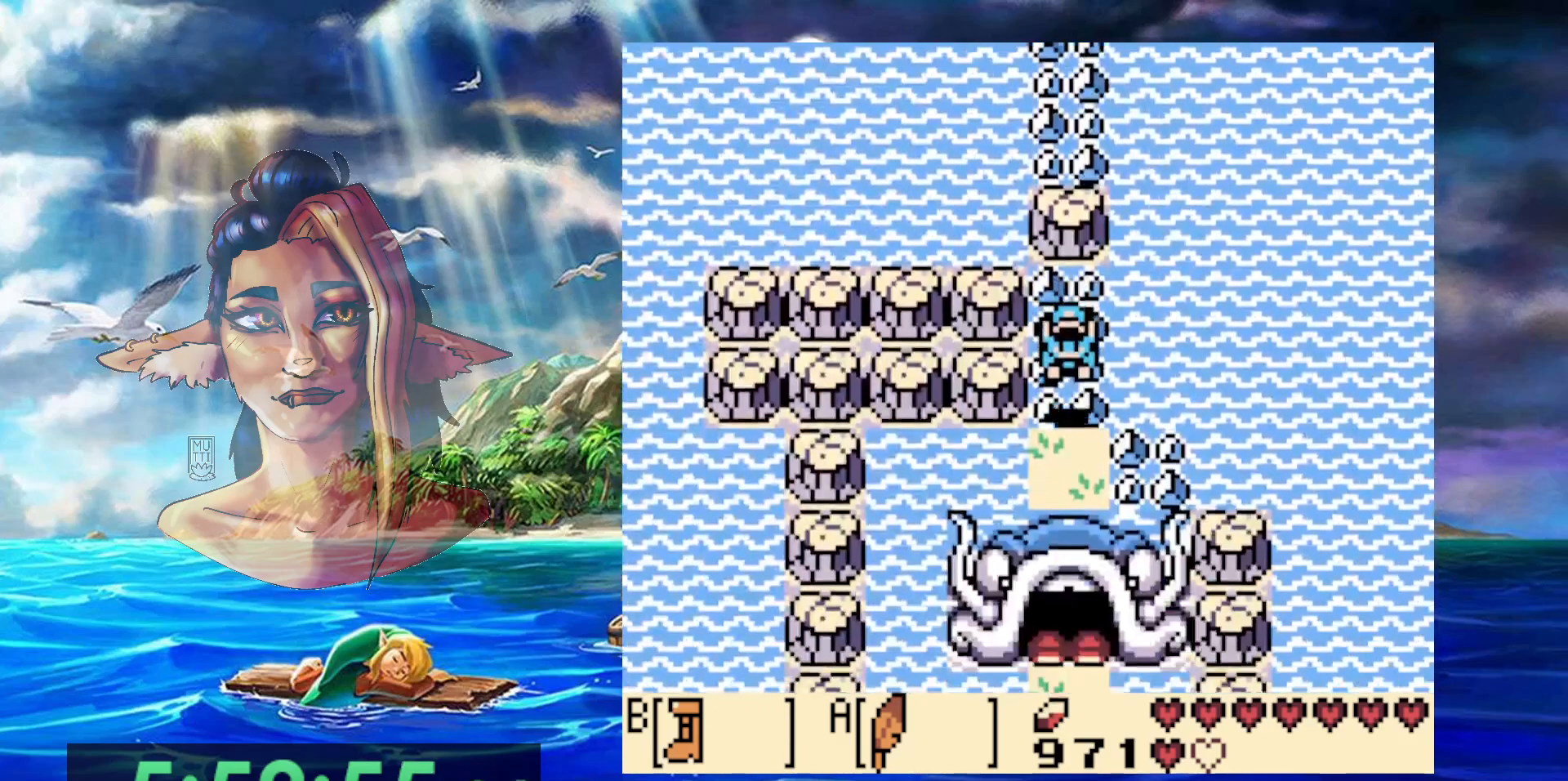
{"buttons": [], "events": []}
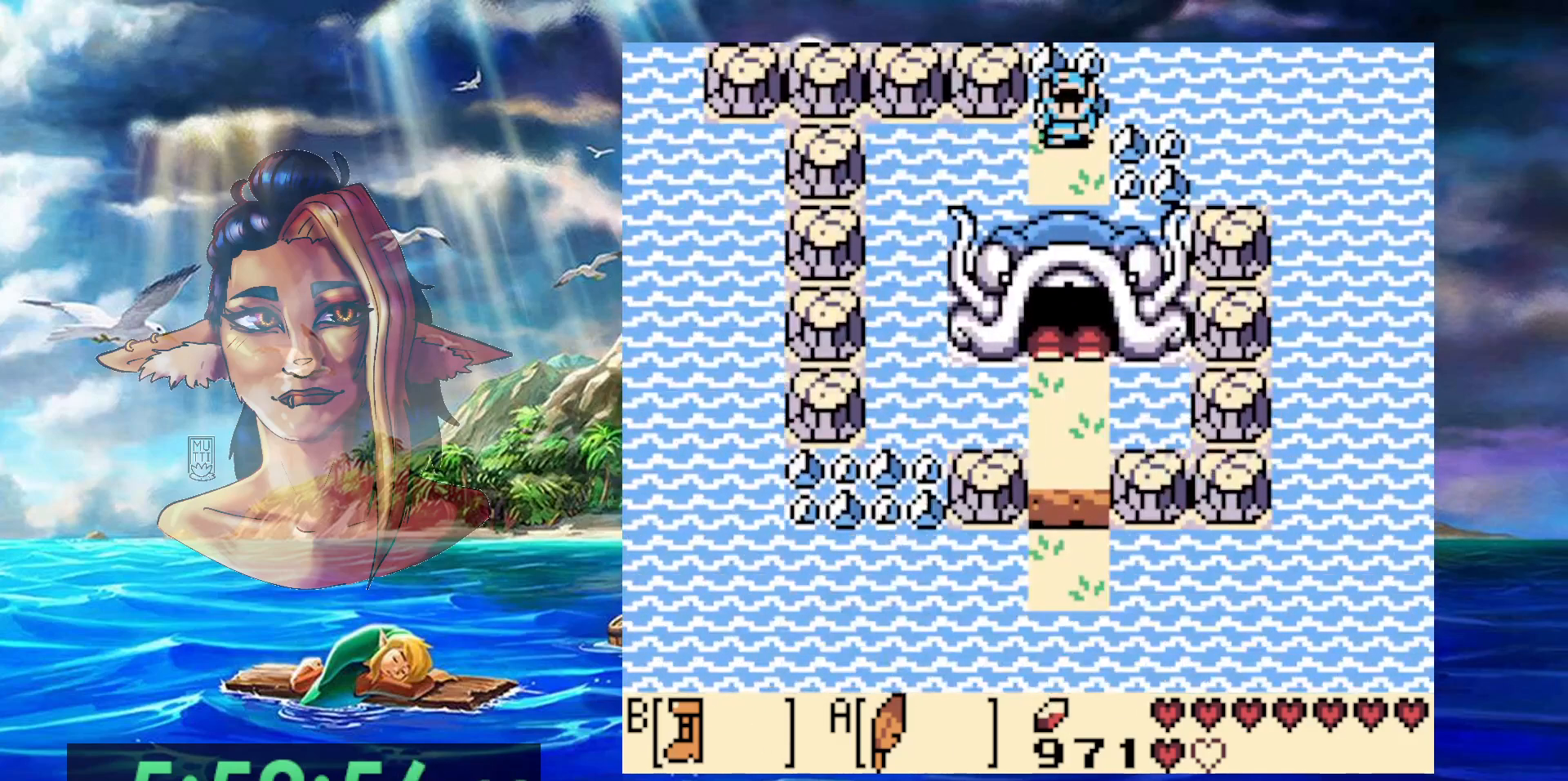
{"buttons": ["DPAD_DOWN", "DPAD_LEFT"], "events": [[450, "DPAD_LEFT", "down"], [500, "DPAD_DOWN", "down"]]}
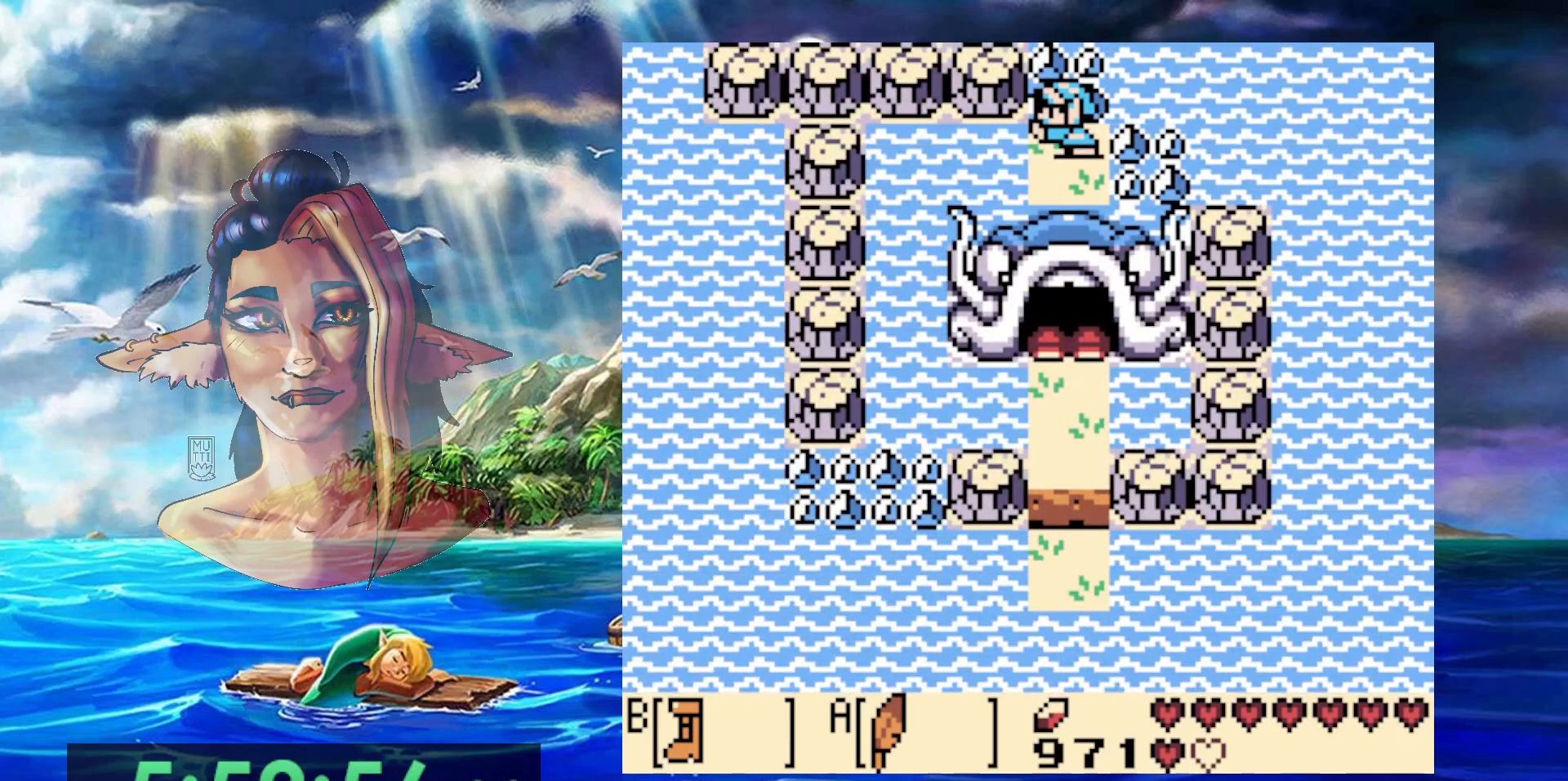
{"buttons": ["DPAD_LEFT"], "events": [[133, "A", "down"], [233, "DPAD_DOWN", "up"], [283, "A", "up"], [367, "A", "down"], [483, "A", "up"]]}
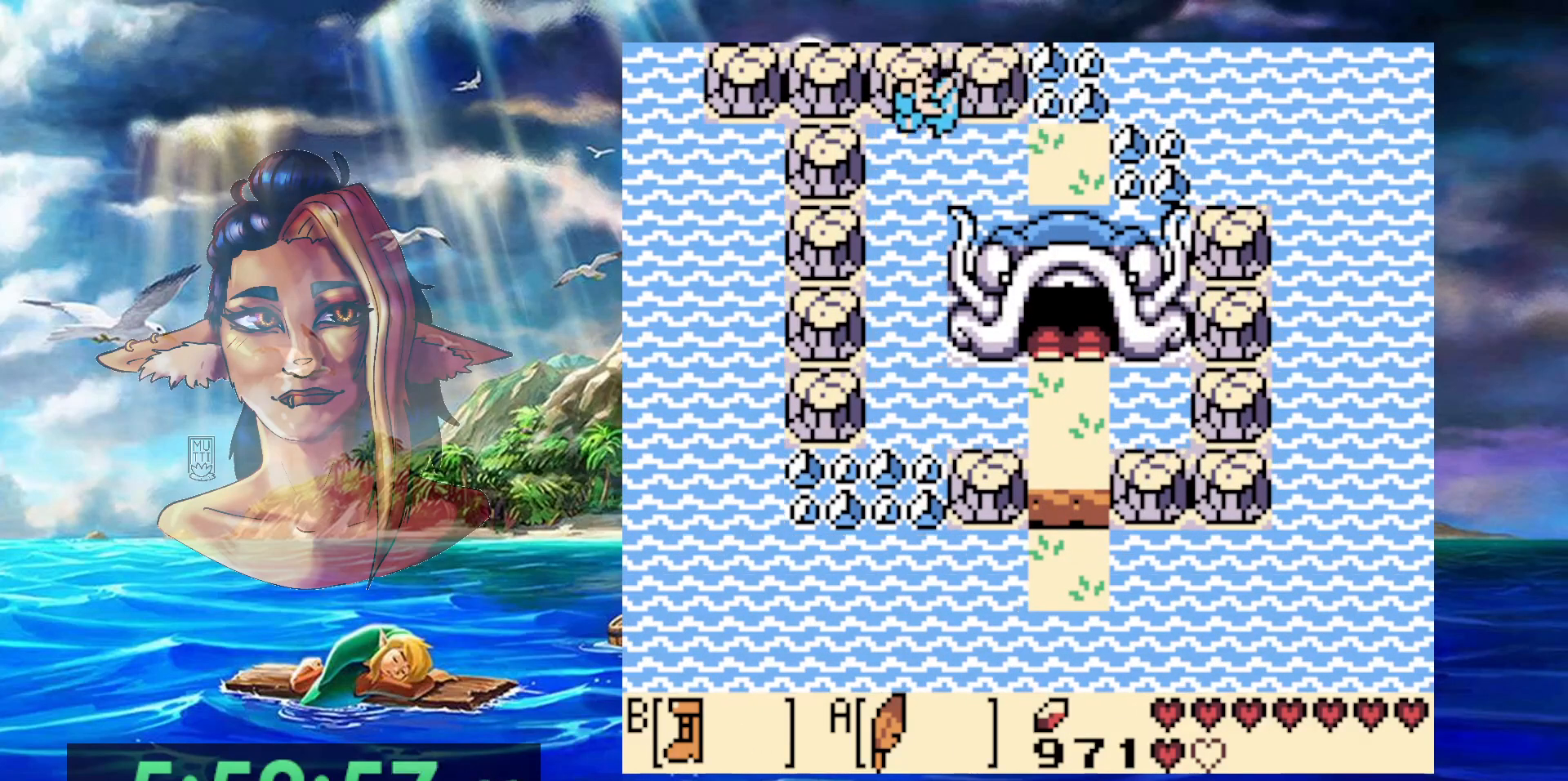
{"buttons": ["DPAD_DOWN"], "events": [[33, "DPAD_DOWN", "down"], [117, "DPAD_LEFT", "up"], [217, "A", "down"], [317, "A", "up"], [383, "A", "down"], [500, "A", "up"]]}
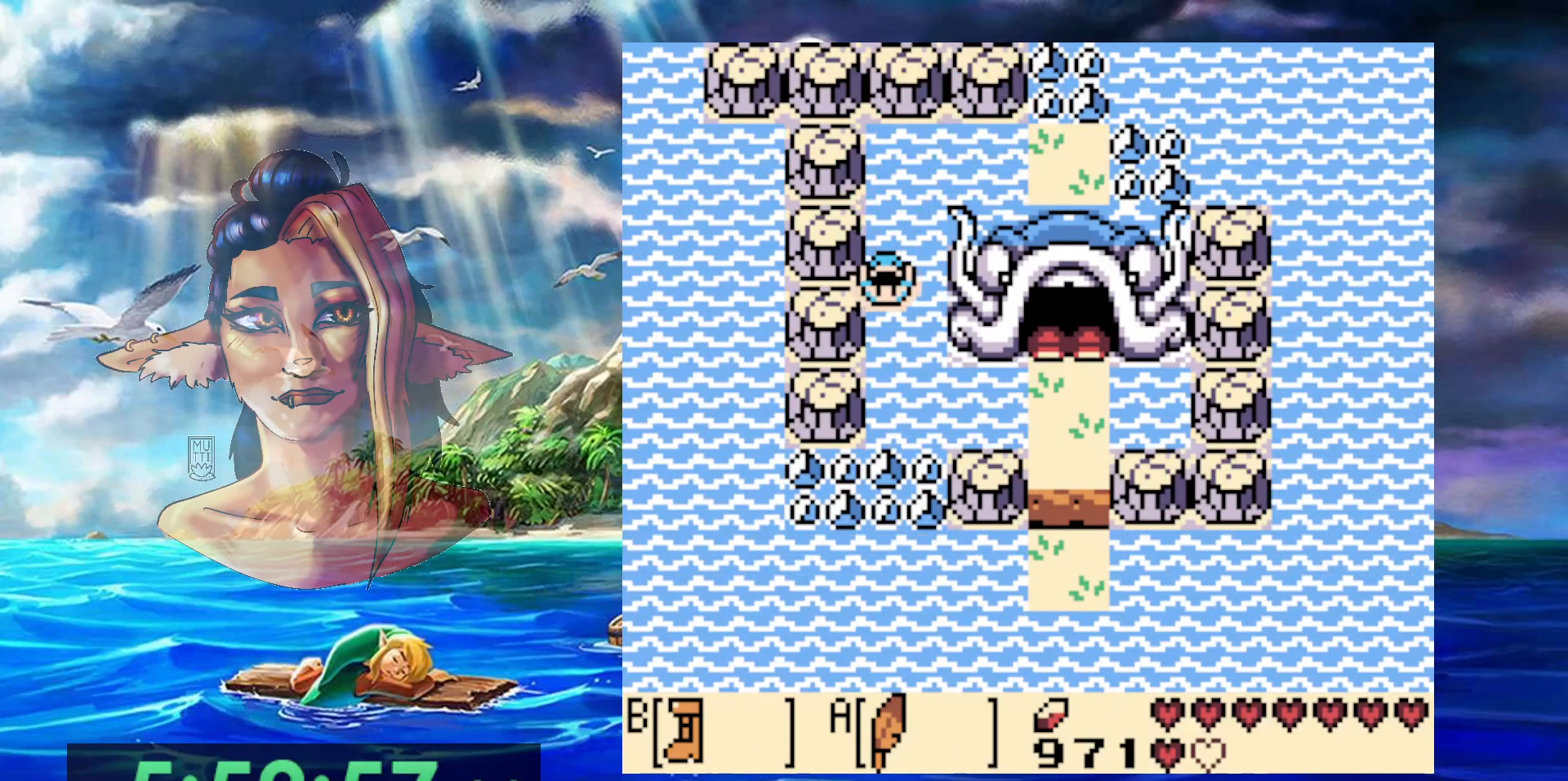
{"buttons": ["A", "DPAD_DOWN", "DPAD_RIGHT"], "events": [[50, "DPAD_RIGHT", "down"], [83, "A", "down"], [200, "A", "up"], [267, "A", "down"], [367, "A", "up"], [450, "A", "down"]]}
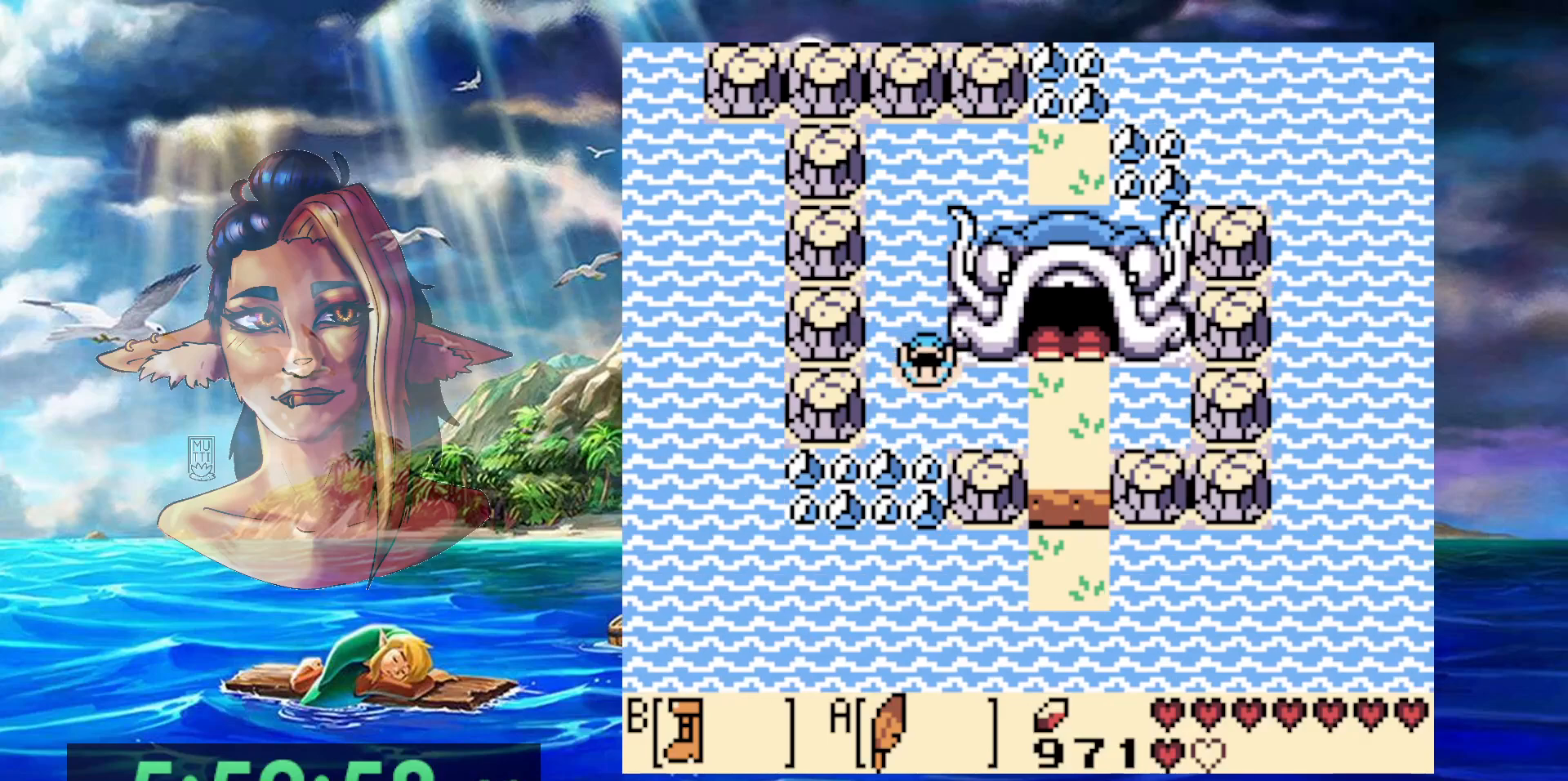
{"buttons": ["DPAD_RIGHT"], "events": [[50, "A", "up"], [117, "DPAD_DOWN", "up"], [133, "A", "down"], [233, "A", "up"], [300, "A", "down"], [433, "A", "up"]]}
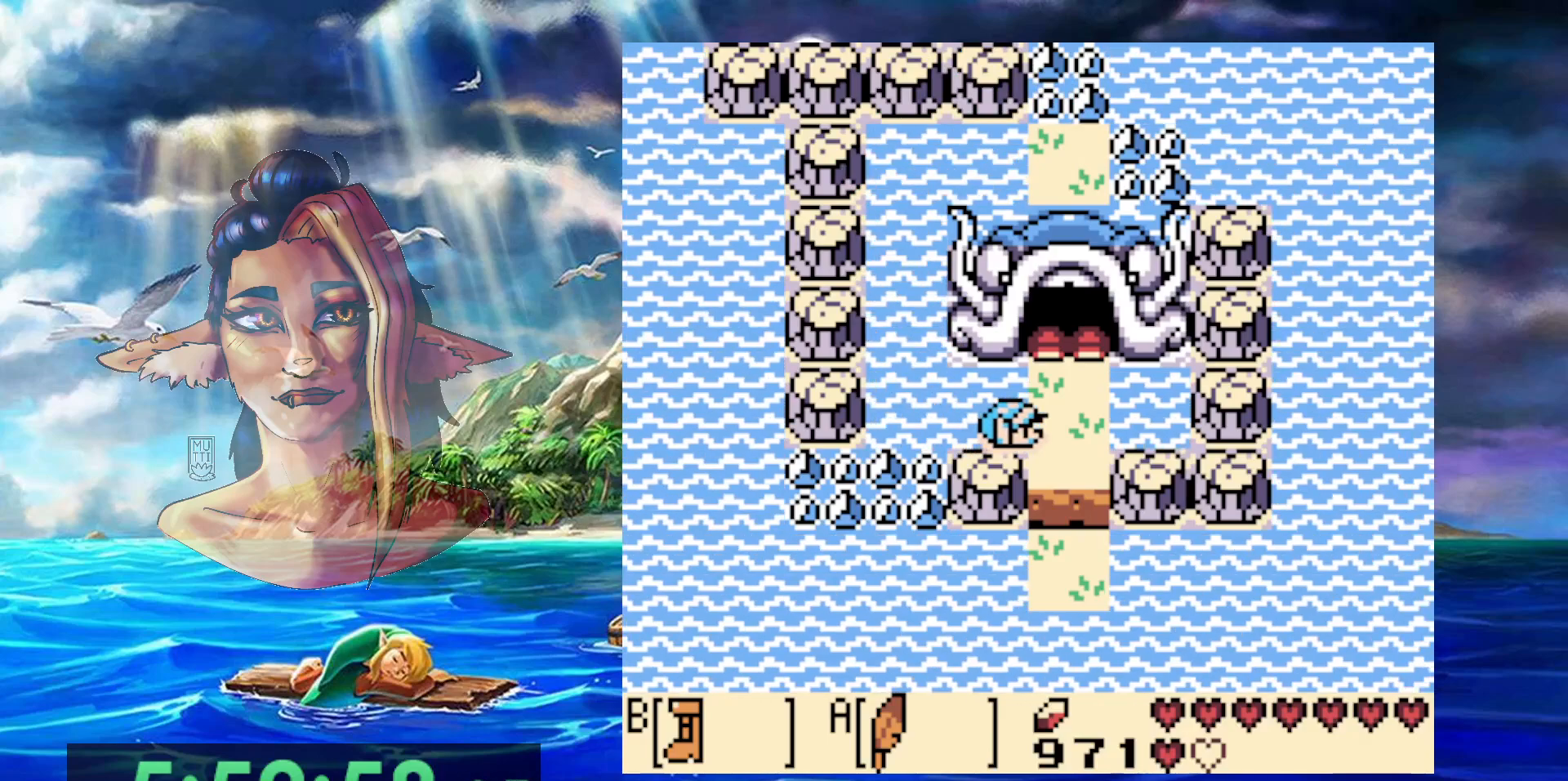
{"buttons": ["DPAD_UP"], "events": [[17, "A", "down"], [50, "DPAD_UP", "down"], [167, "A", "up"], [217, "DPAD_RIGHT", "up"]]}